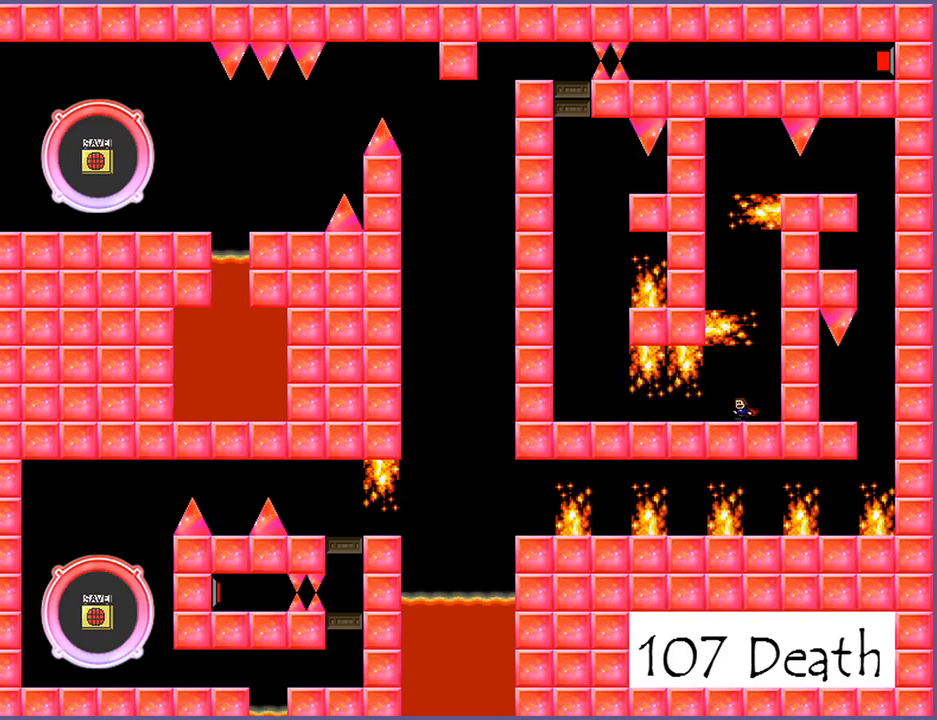
Gameplay with keyboard; each line is a JSON object with the keys held at the frame after it. "events" lists presses ("down") and releases ("up") of "down", "left", "r", "right", "s", "shift_l", "shift_r", "up" and "z" between this image and that frame as [ms after this image, input, new state], when the widget could be followed in between. No other keys are recorded. Mouse input is not recorded.
{"keys": [], "events": [[140, "left", "up"]]}
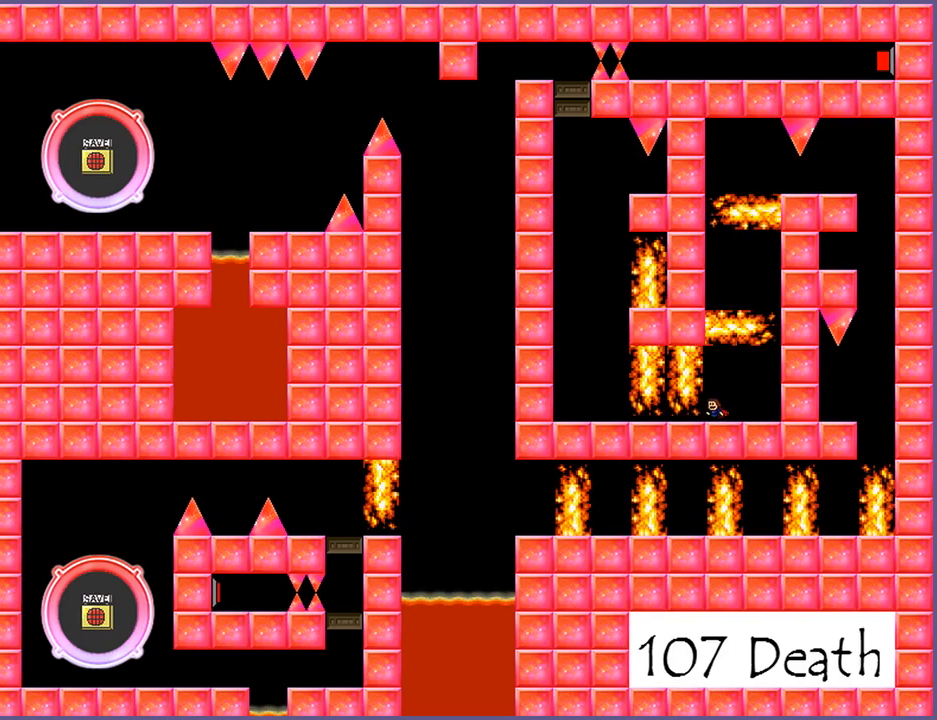
{"keys": ["left"], "events": [[260, "left", "down"]]}
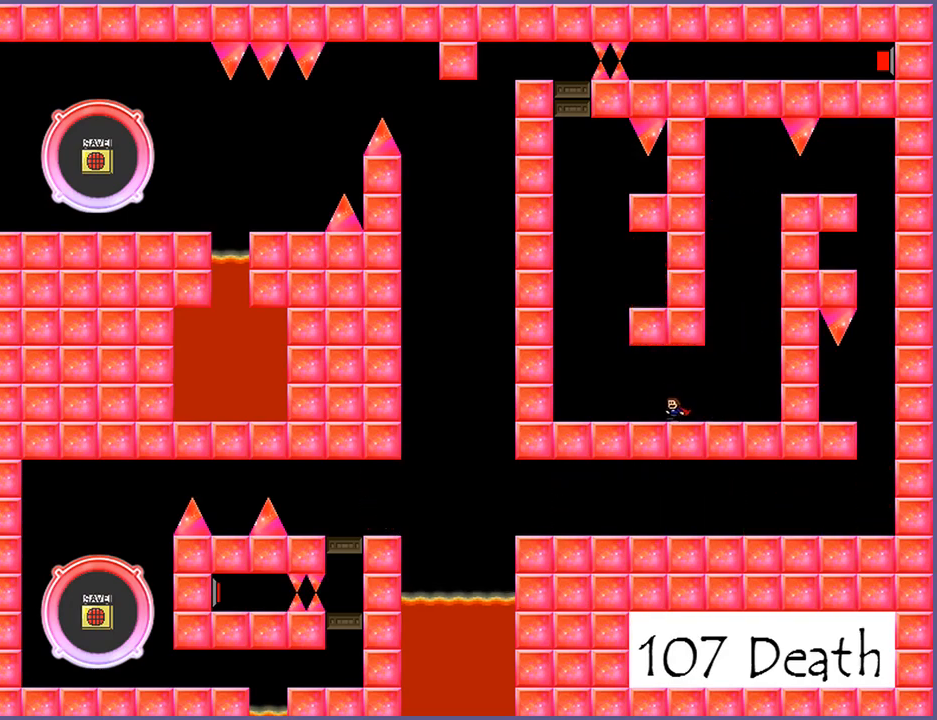
{"keys": [], "events": [[380, "left", "up"]]}
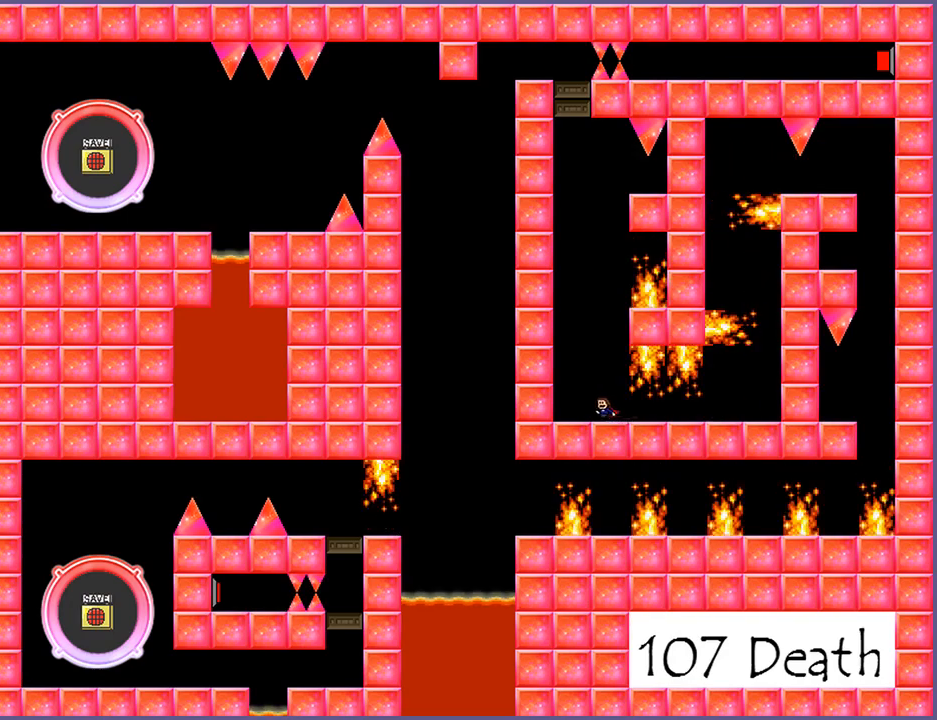
{"keys": ["shift_l"], "events": [[320, "shift_l", "down"]]}
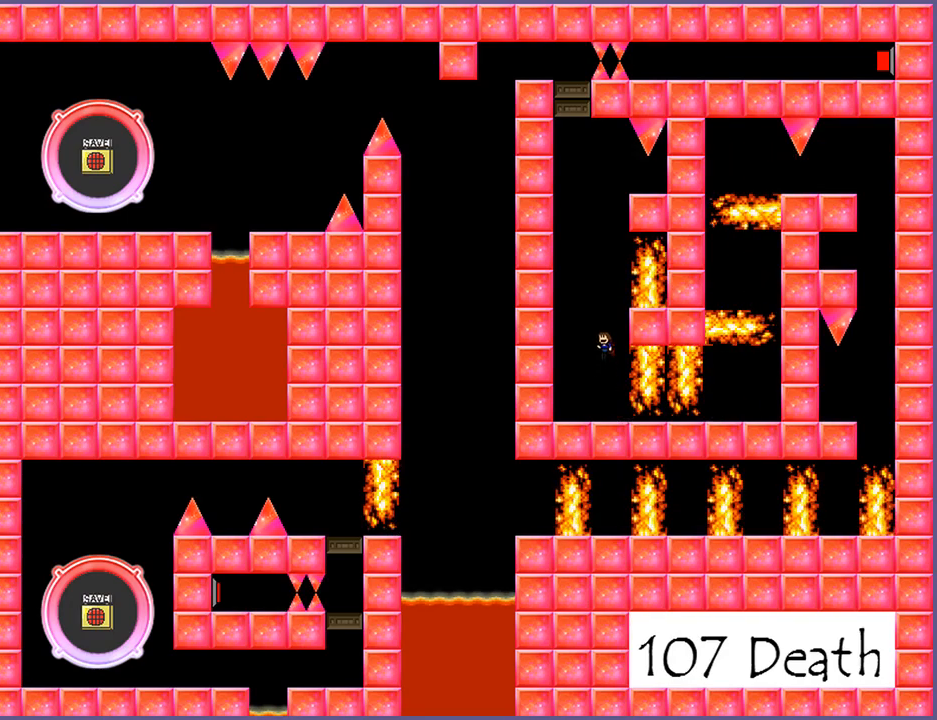
{"keys": ["right"], "events": [[140, "shift_l", "up"], [220, "shift_l", "down"], [380, "right", "down"], [440, "shift_l", "up"]]}
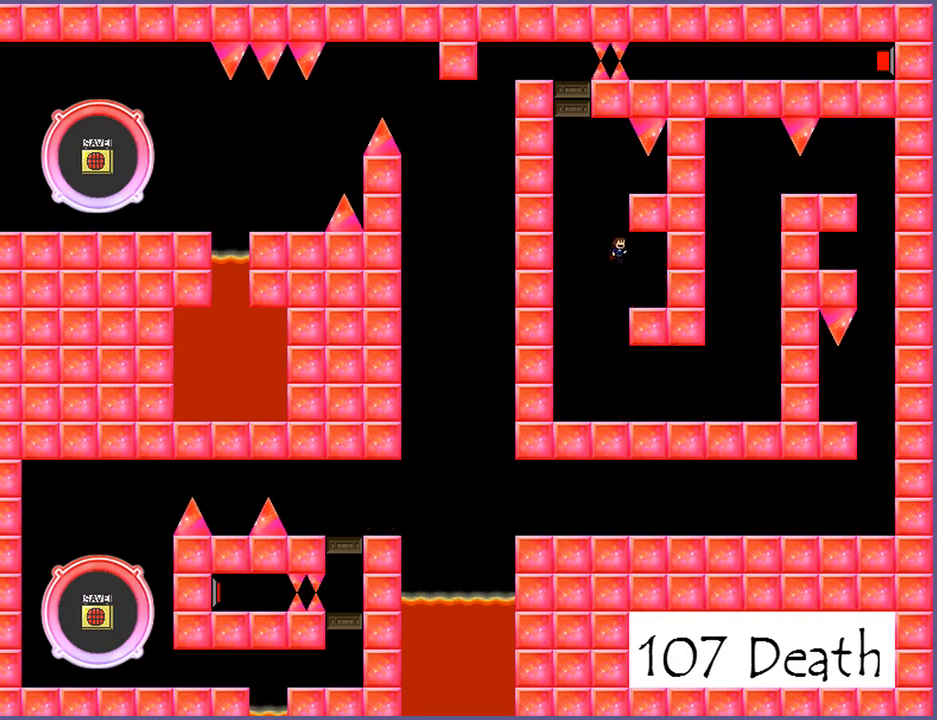
{"keys": ["shift_l"], "events": [[40, "right", "up"], [280, "shift_l", "down"], [300, "left", "down"], [380, "left", "up"]]}
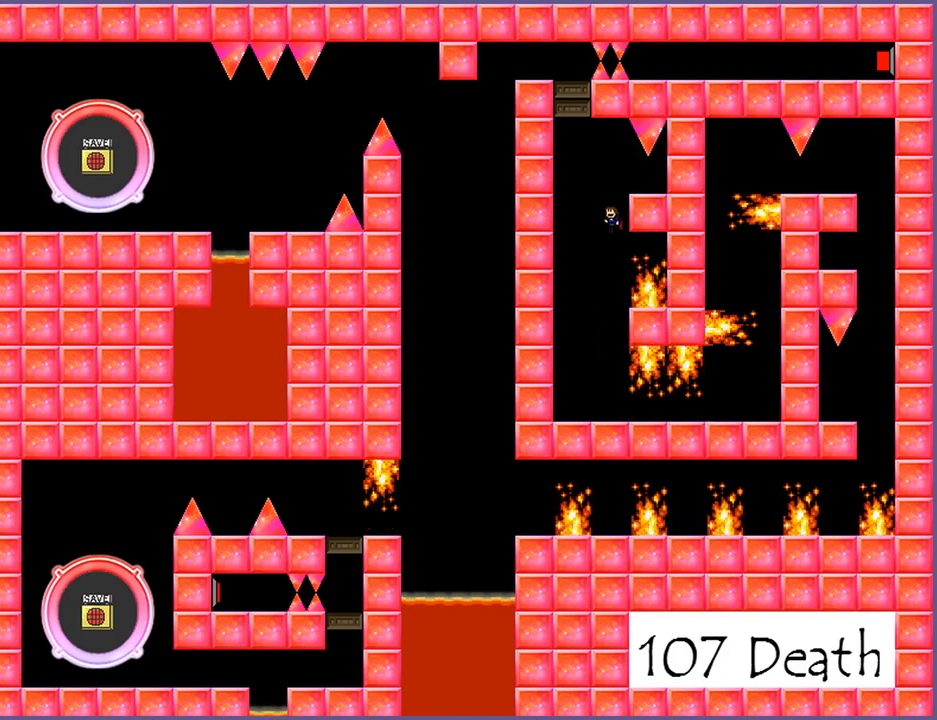
{"keys": [], "events": [[20, "shift_l", "up"], [100, "shift_l", "down"], [160, "right", "down"], [220, "shift_l", "up"], [260, "right", "up"]]}
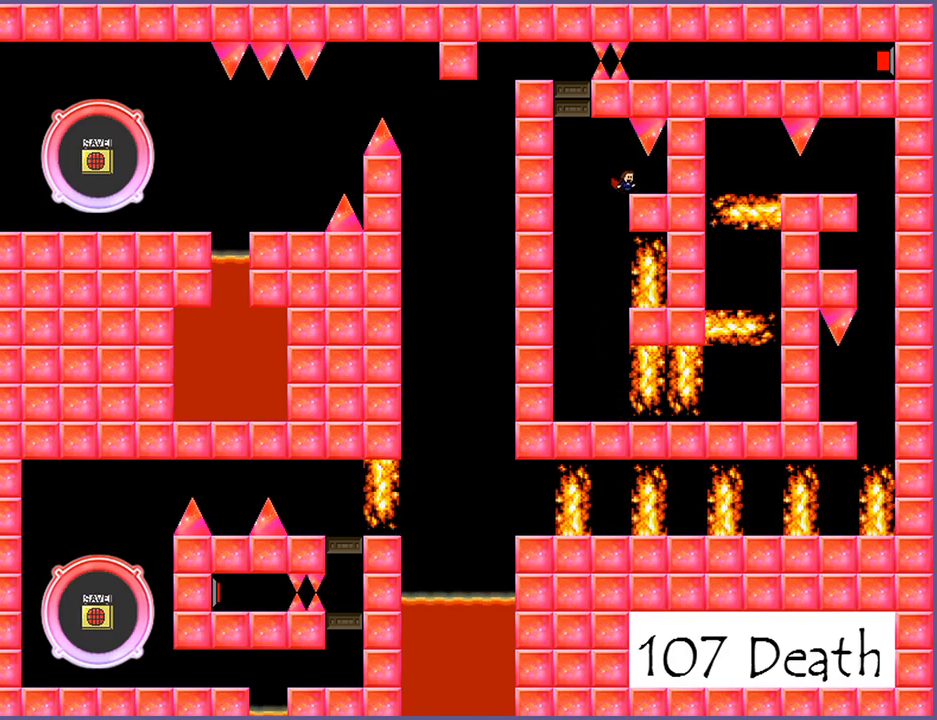
{"keys": ["shift_l"], "events": [[60, "left", "down"], [60, "shift_l", "down"], [140, "shift_l", "up"], [360, "shift_l", "down"], [480, "left", "up"]]}
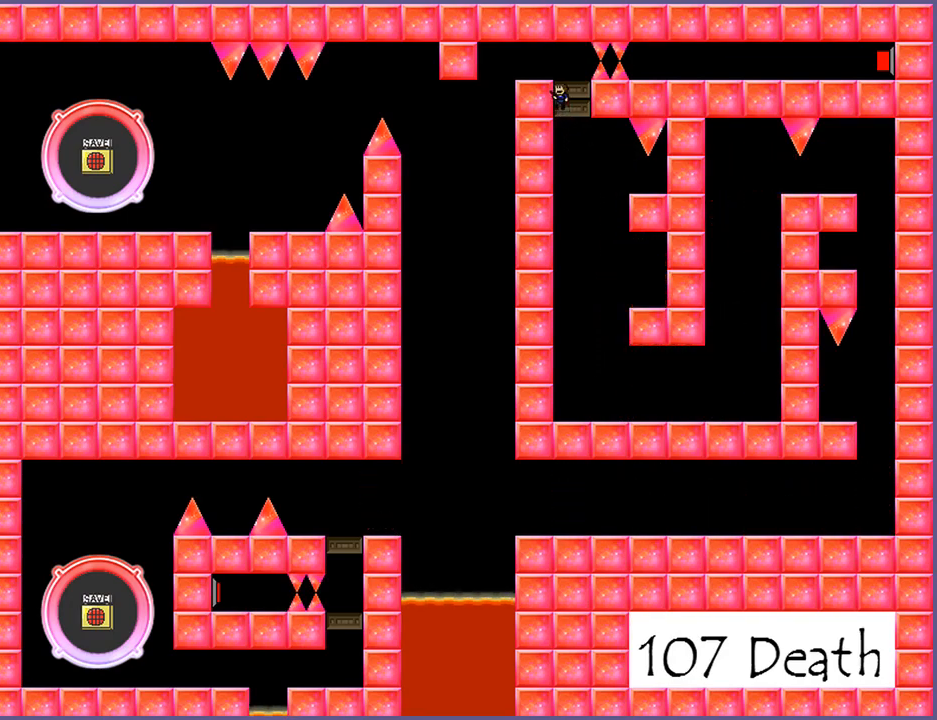
{"keys": [], "events": [[20, "shift_l", "up"], [100, "shift_l", "down"], [200, "shift_l", "up"], [440, "left", "down"], [480, "left", "up"]]}
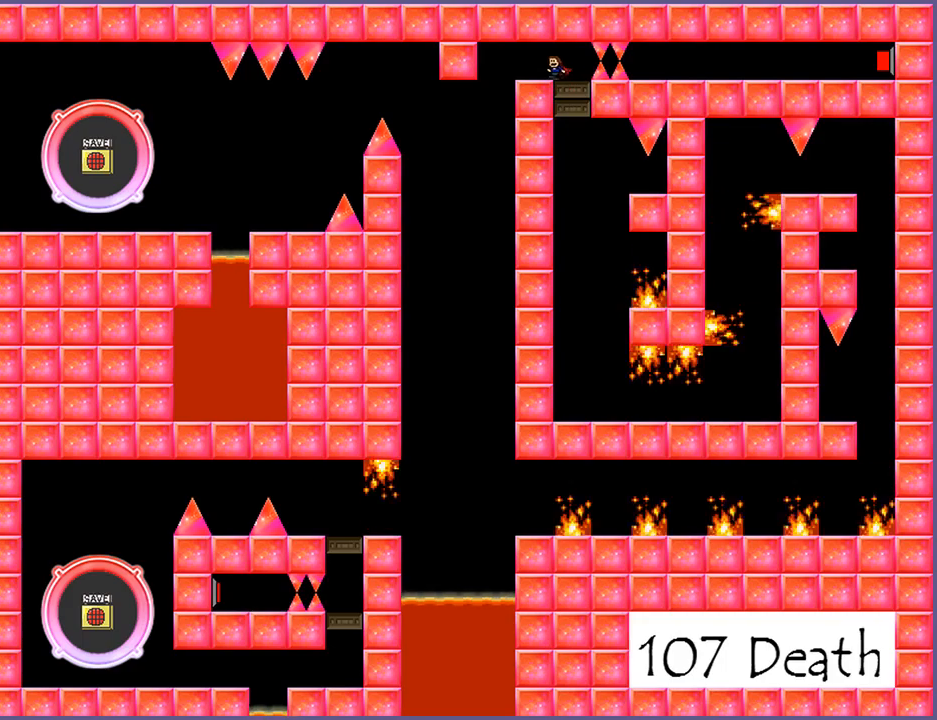
{"keys": [], "events": []}
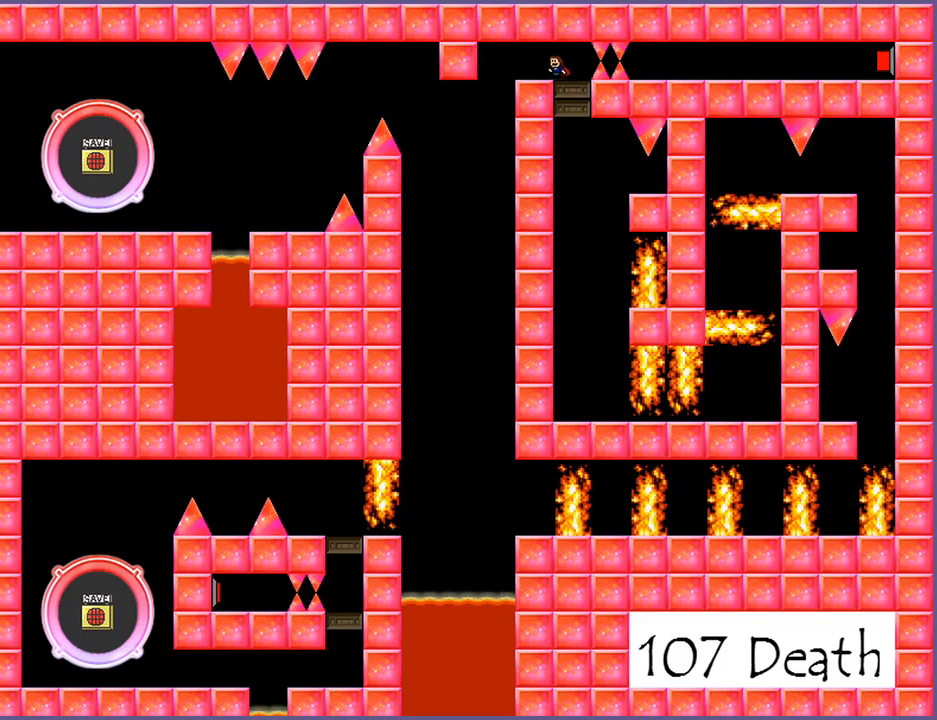
{"keys": [], "events": [[180, "left", "down"], [260, "left", "up"]]}
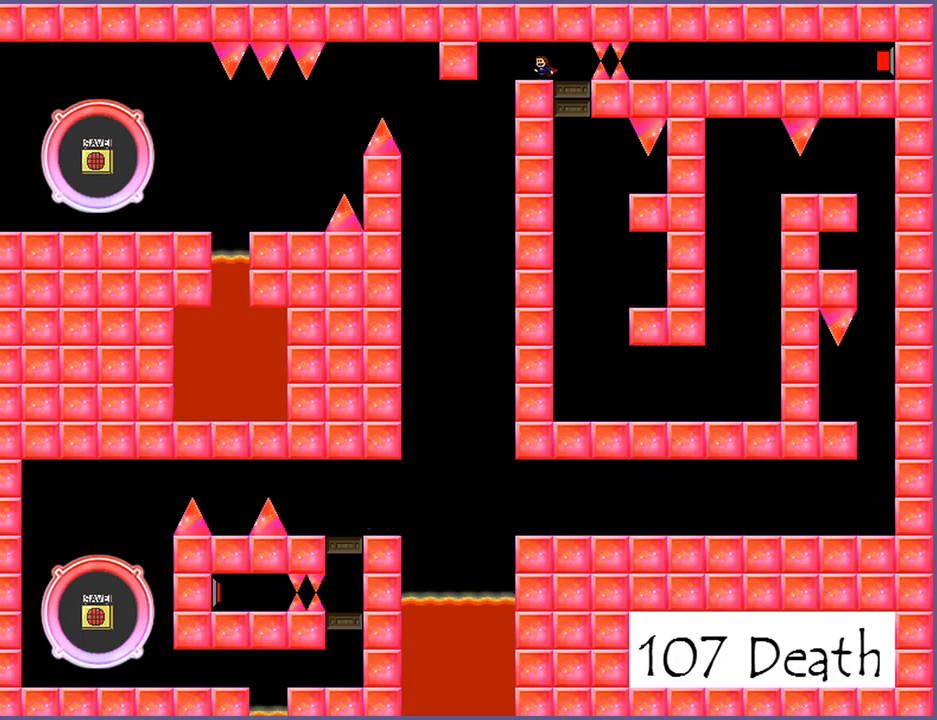
{"keys": [], "events": [[320, "left", "down"], [400, "left", "up"]]}
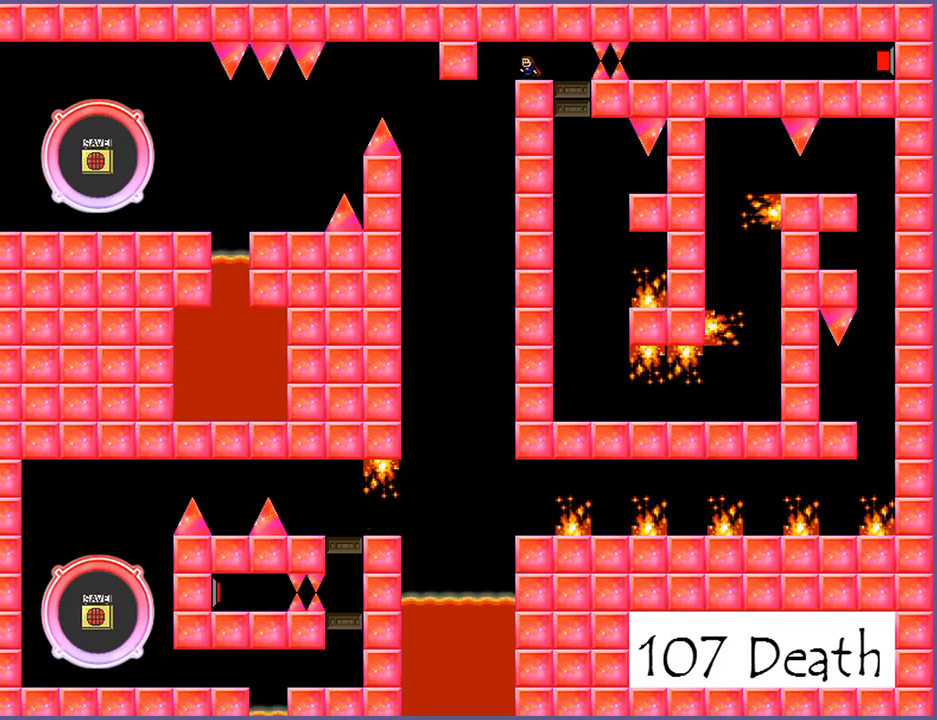
{"keys": [], "events": []}
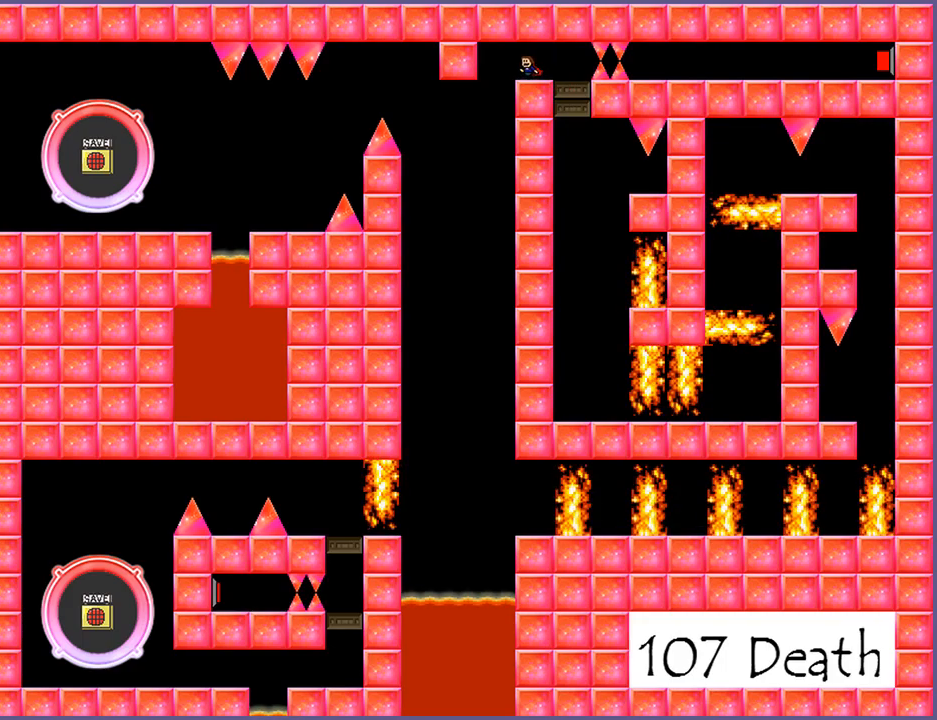
{"keys": ["shift_l", "z"], "events": [[120, "left", "down"], [240, "shift_l", "down"], [300, "left", "up"], [300, "right", "down"], [300, "shift_l", "up"], [360, "z", "down"], [380, "right", "up"], [380, "shift_l", "down"], [400, "shift_l", "up"], [420, "z", "up"], [480, "shift_l", "down"], [480, "z", "down"]]}
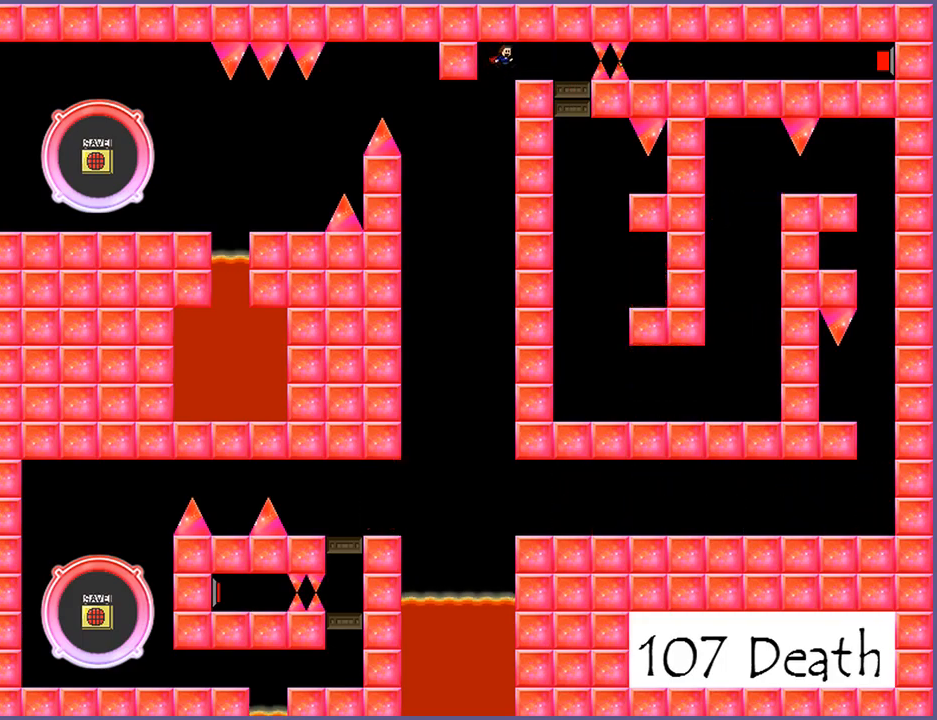
{"keys": [], "events": [[20, "shift_l", "up"], [60, "left", "down"], [120, "z", "up"], [140, "left", "up"]]}
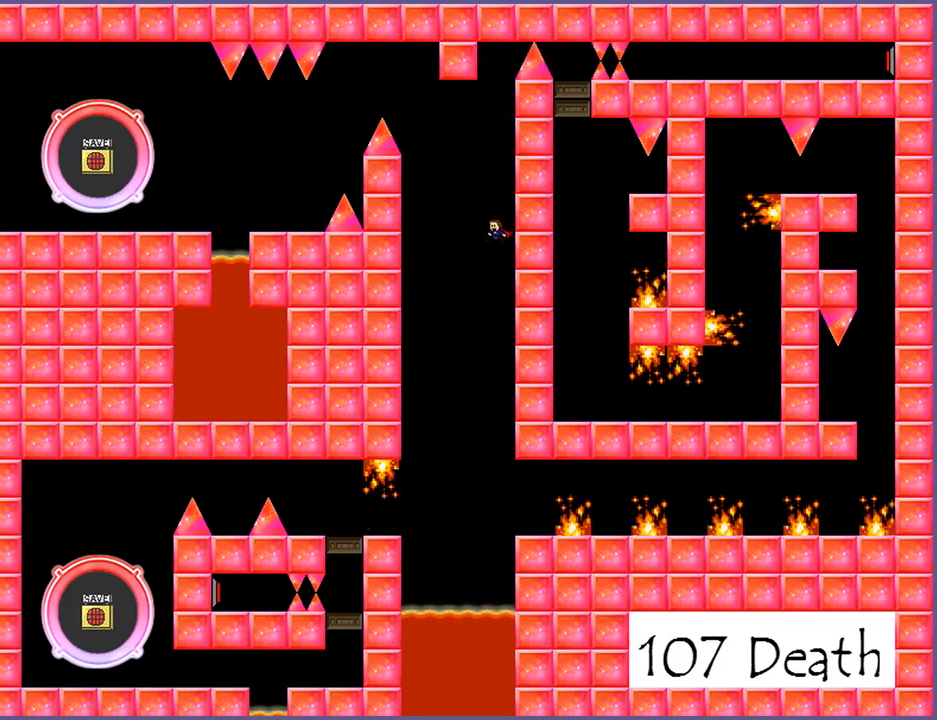
{"keys": [], "events": [[160, "left", "down"], [240, "left", "up"], [420, "left", "down"], [500, "left", "up"]]}
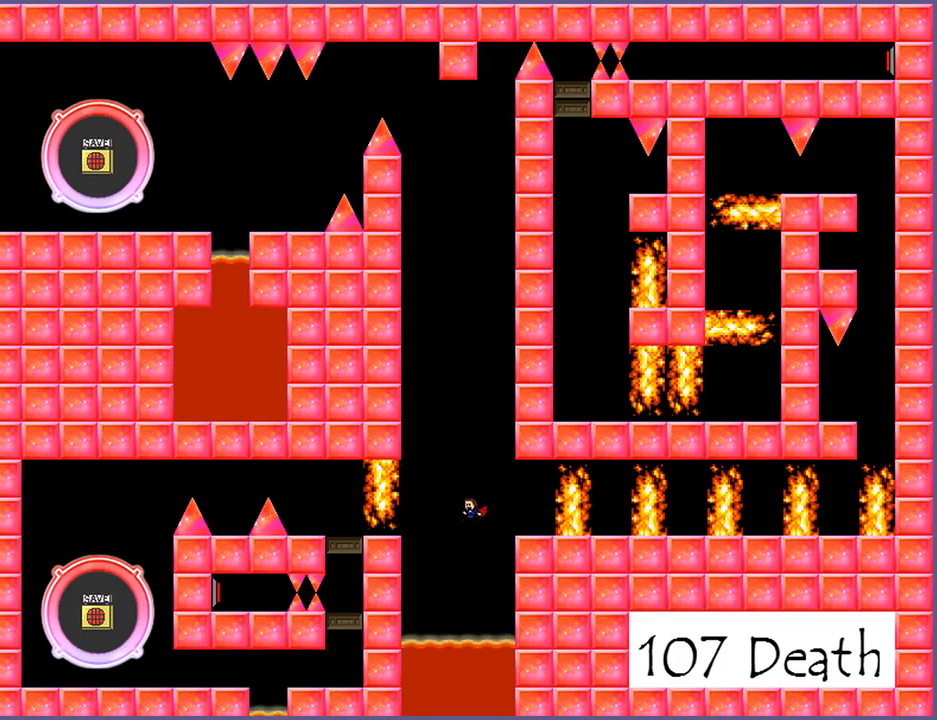
{"keys": [], "events": []}
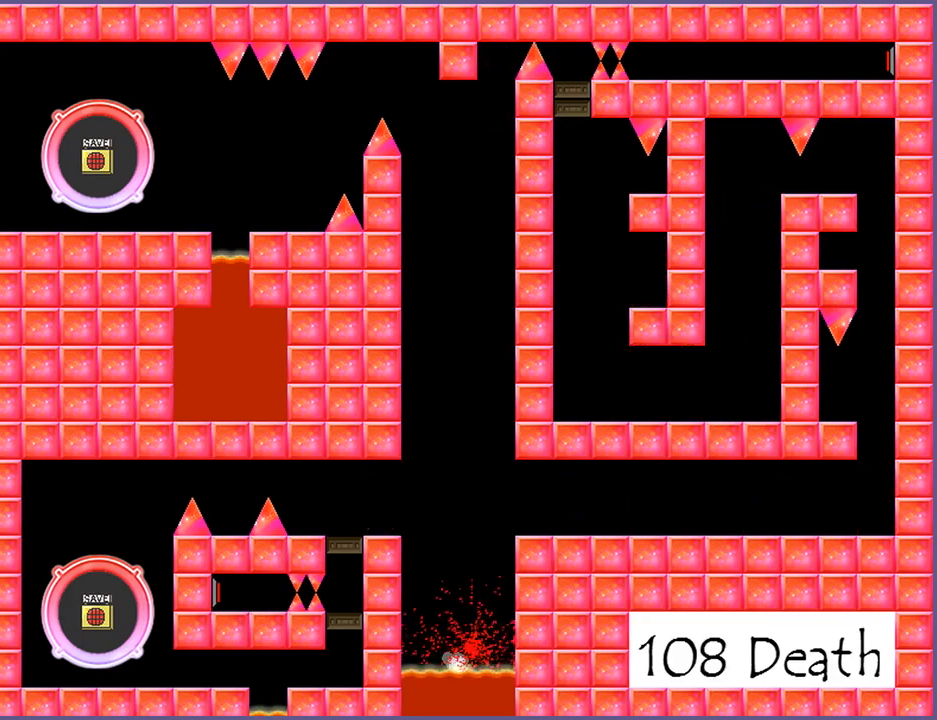
{"keys": [], "events": []}
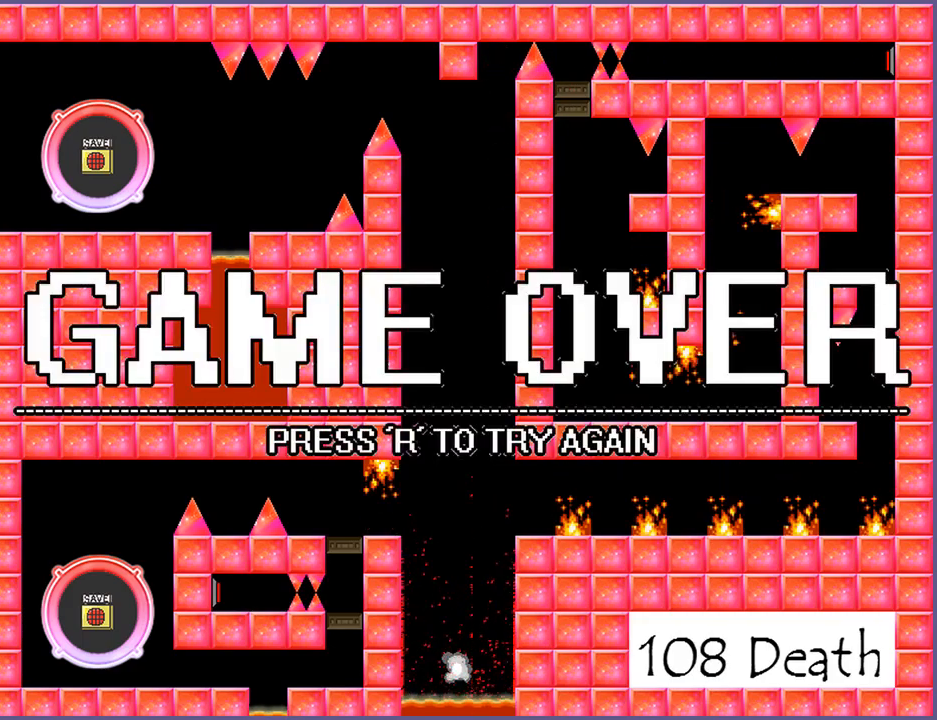
{"keys": [], "events": [[220, "r", "down"], [280, "r", "up"]]}
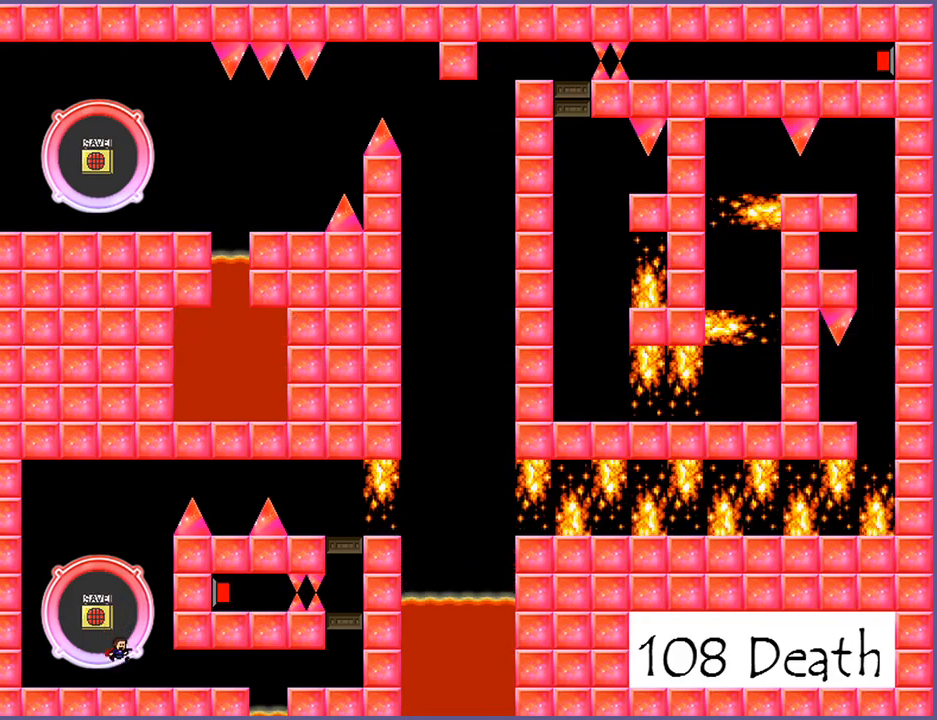
{"keys": [], "events": [[280, "right", "down"], [300, "shift_l", "down"], [380, "right", "up"], [420, "shift_l", "up"]]}
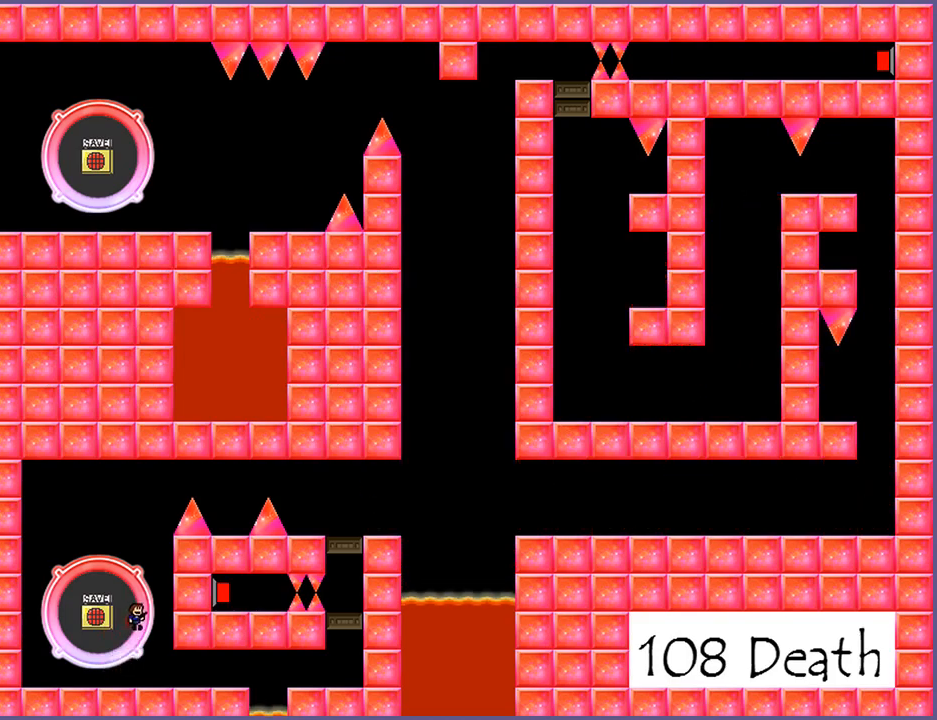
{"keys": ["right"], "events": [[140, "right", "down"]]}
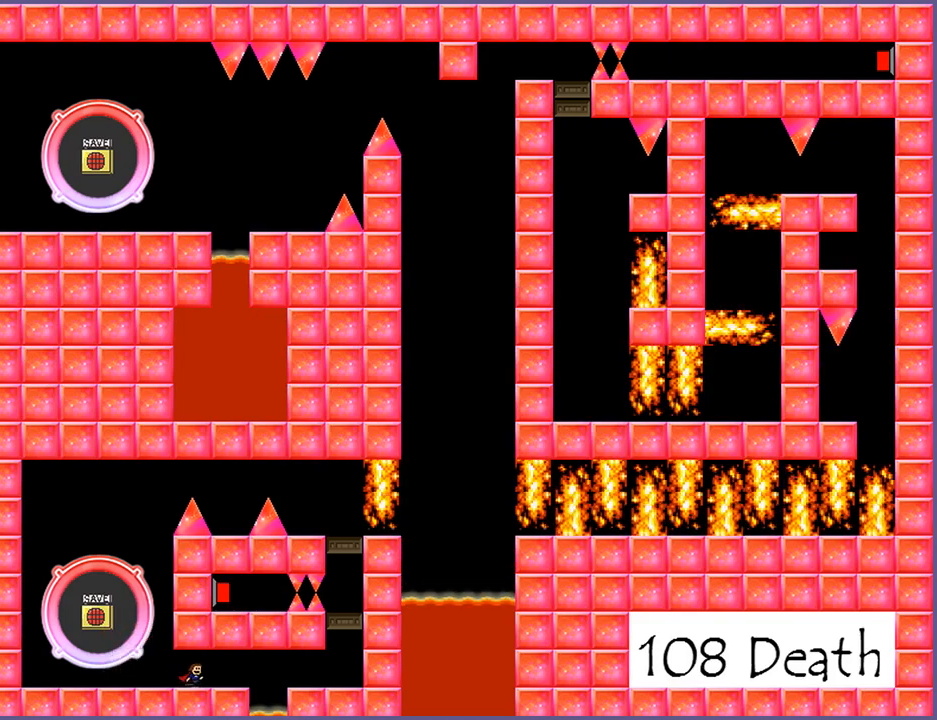
{"keys": ["right"], "events": [[200, "shift_l", "down"], [280, "shift_l", "up"], [400, "shift_l", "down"], [460, "shift_l", "up"]]}
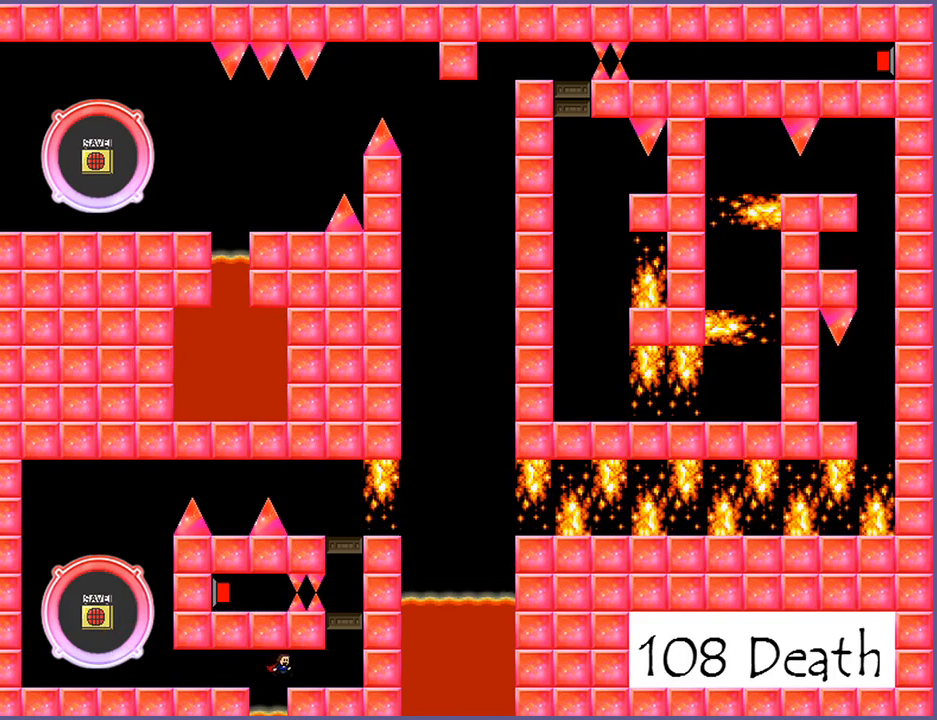
{"keys": ["shift_l"], "events": [[360, "left", "down"], [360, "right", "up"], [420, "shift_l", "down"], [440, "left", "up"]]}
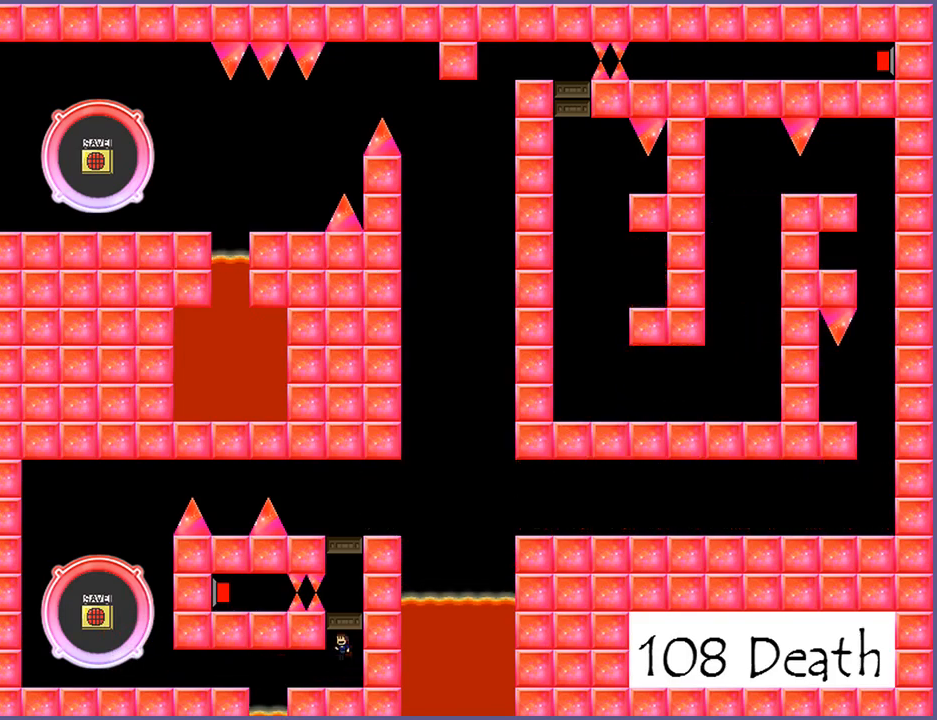
{"keys": ["shift_l"], "events": [[120, "z", "down"], [200, "shift_l", "up"], [240, "z", "up"], [320, "shift_l", "down"]]}
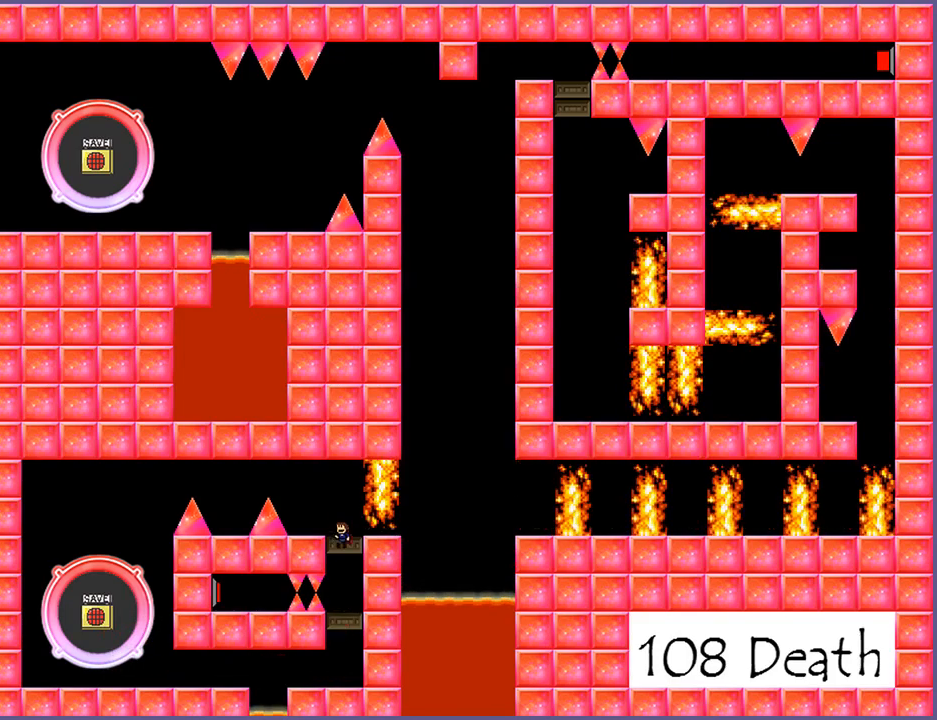
{"keys": [], "events": [[80, "right", "down"], [100, "shift_l", "up"], [160, "right", "up"]]}
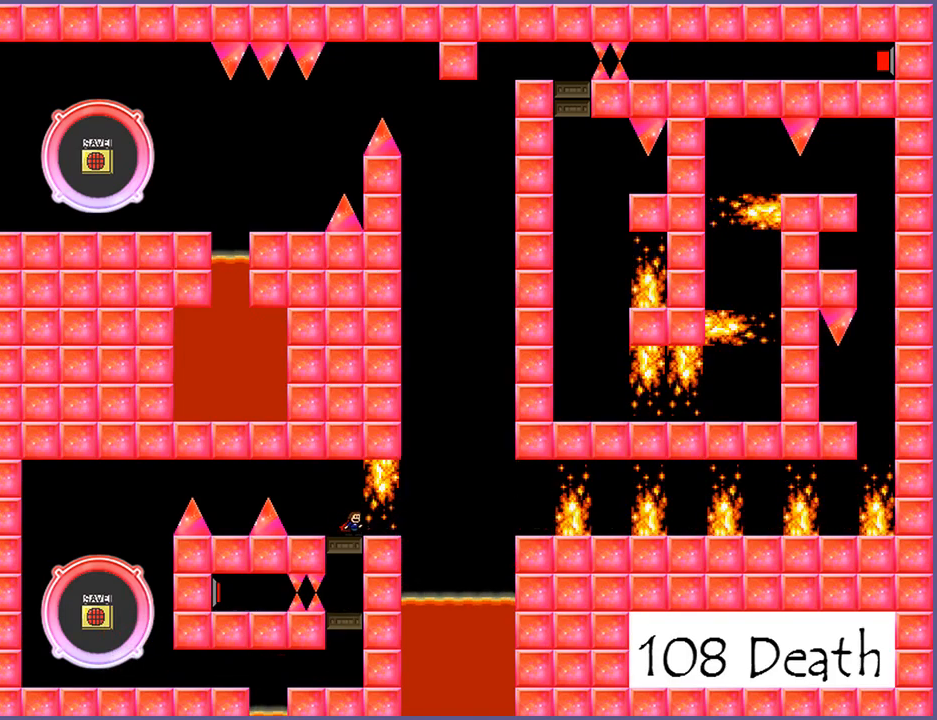
{"keys": ["right"], "events": [[380, "right", "down"]]}
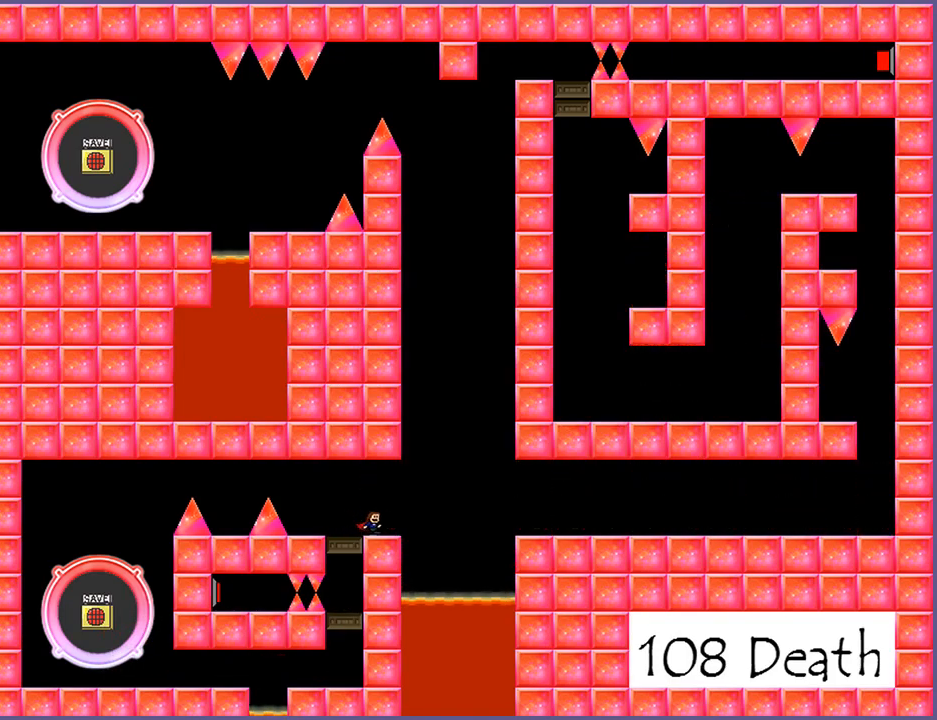
{"keys": ["right", "shift_l"], "events": [[40, "shift_l", "down"], [100, "shift_l", "up"], [480, "shift_l", "down"]]}
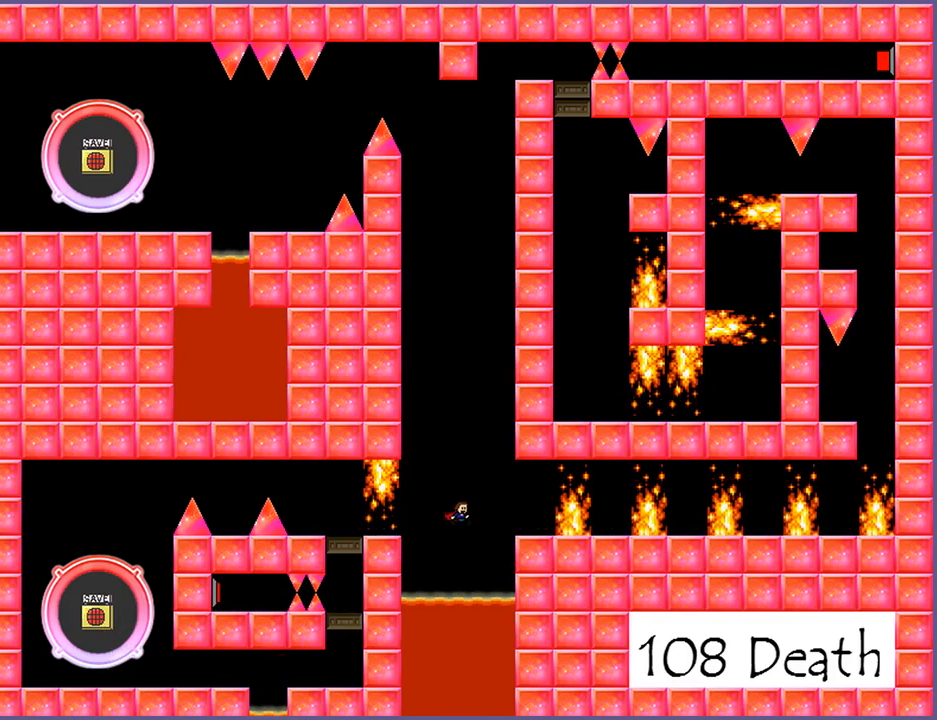
{"keys": [], "events": [[20, "shift_l", "up"], [380, "right", "up"]]}
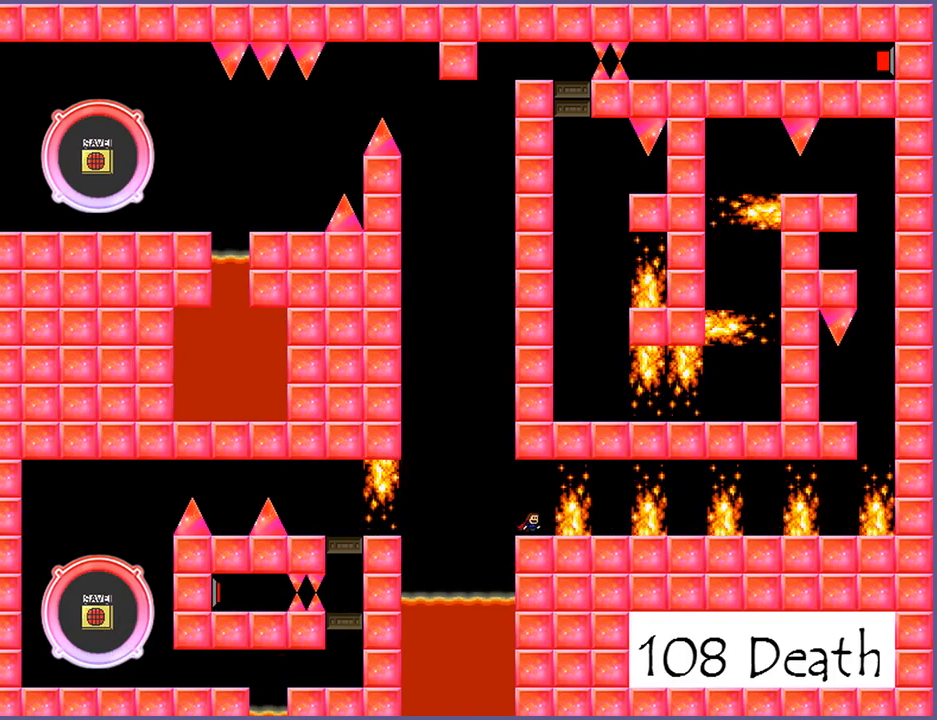
{"keys": ["right"], "events": [[380, "shift_l", "down"], [400, "right", "down"], [460, "shift_l", "up"]]}
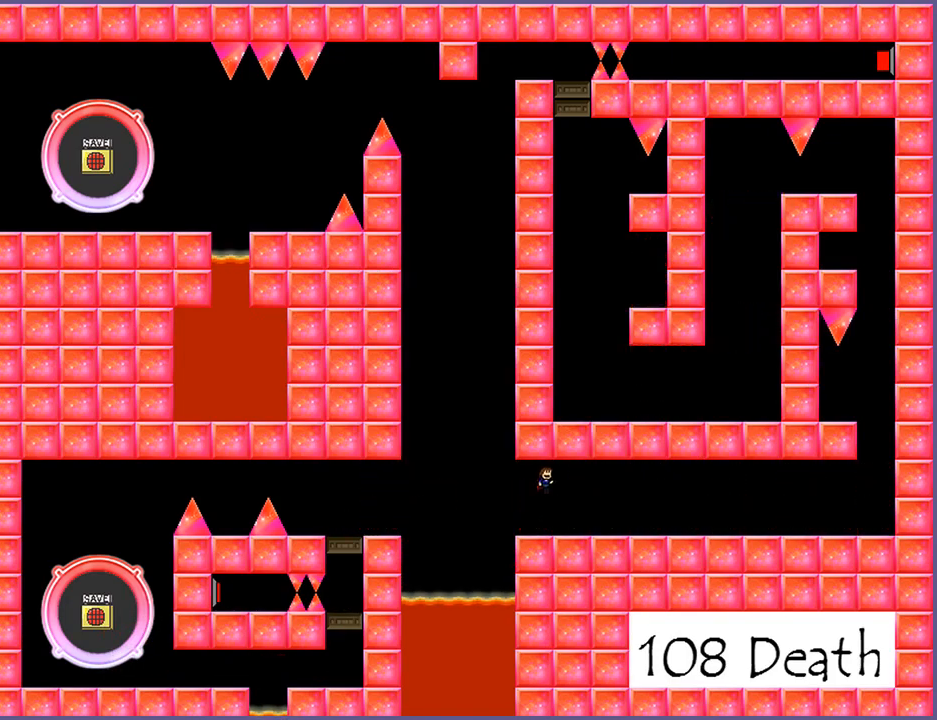
{"keys": [], "events": [[140, "shift_l", "down"], [180, "shift_l", "up"], [380, "right", "up"]]}
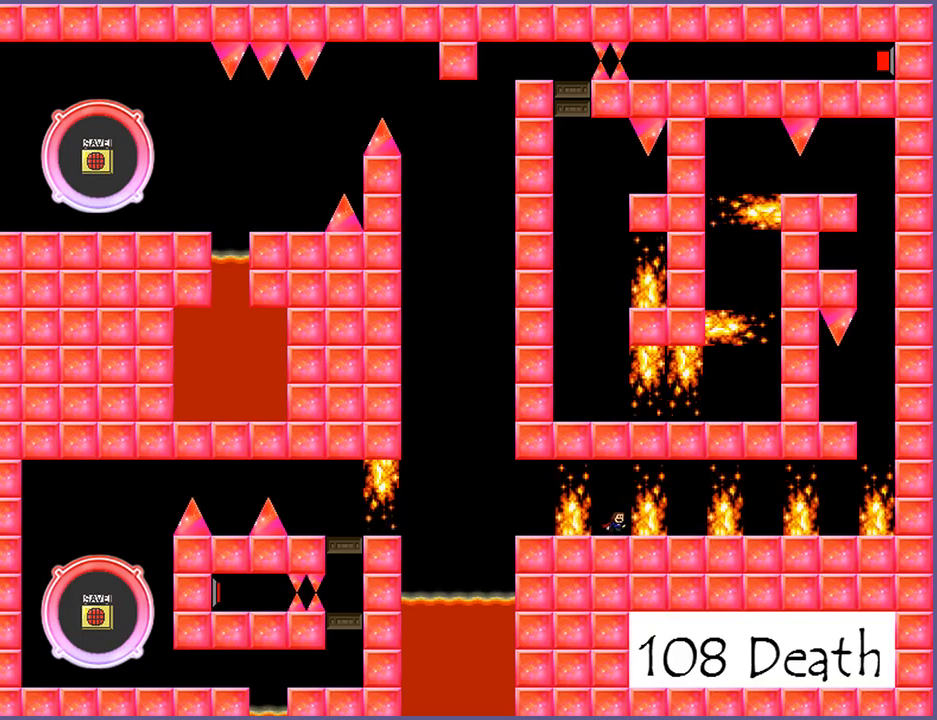
{"keys": [], "events": []}